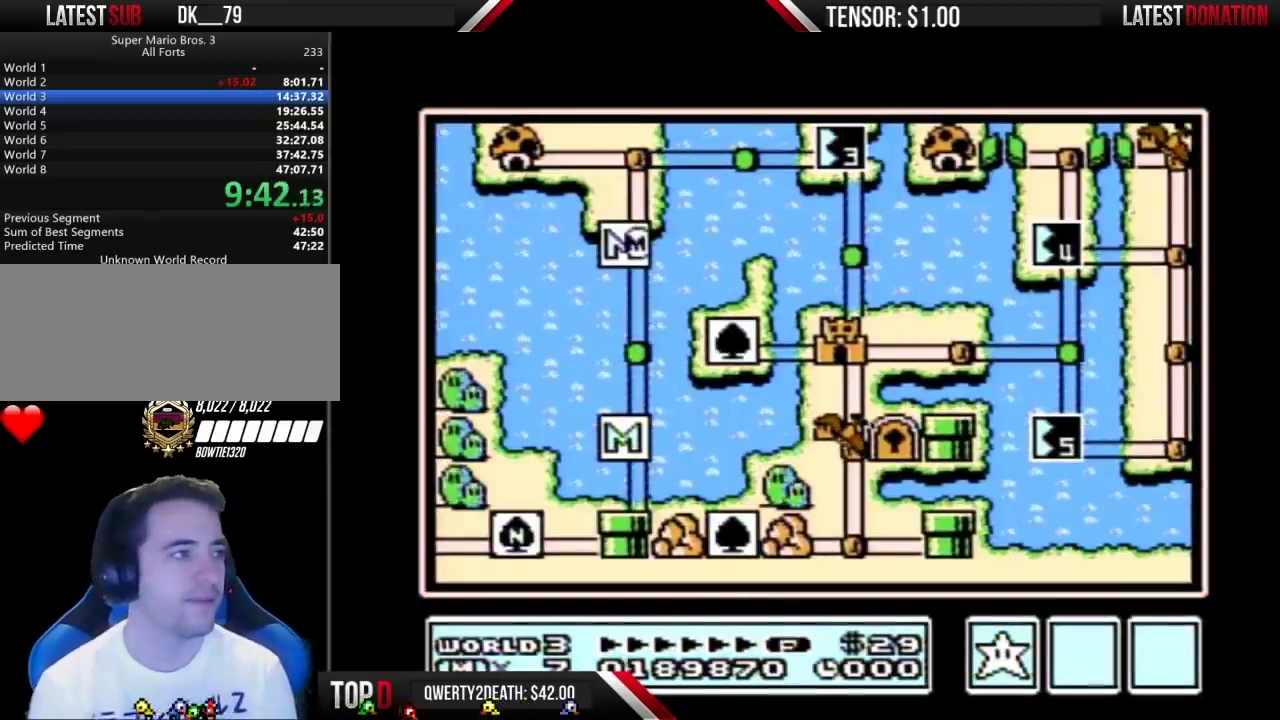
Gameplay with a controller (Nintendo layout); each line is a JSON object with the inputs held at the frame after it. "events" lists button and stick changes between this image and that frame as [ms after this image, input, new state], when the widget could be followed in between. Not read: L3 R3.
{"buttons": ["DPAD_UP"], "events": [[400, "DPAD_UP", "down"]]}
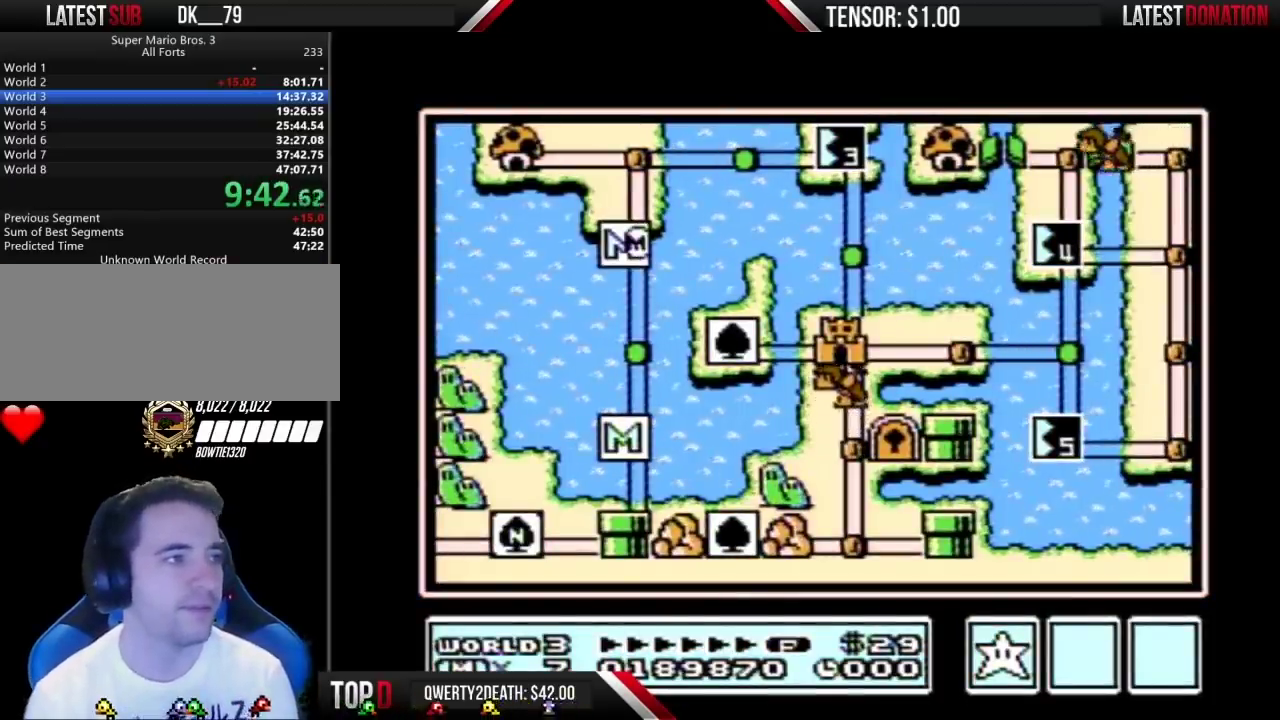
{"buttons": ["DPAD_UP"], "events": []}
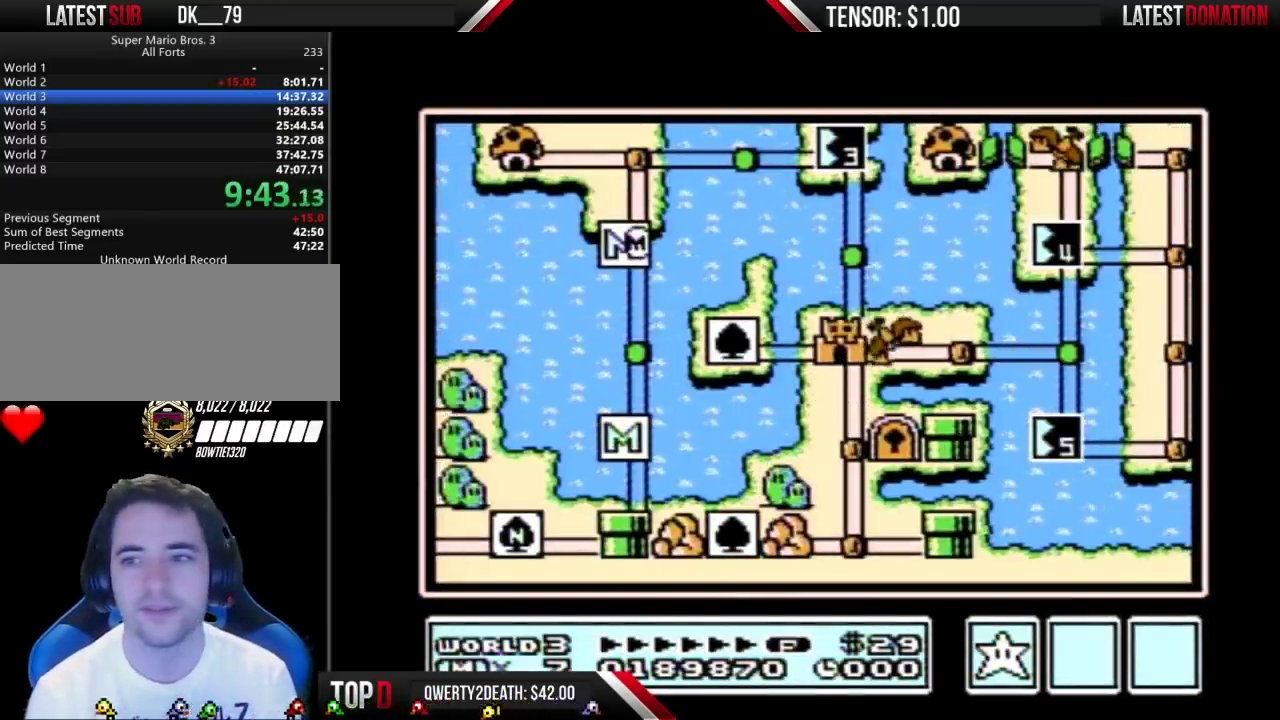
{"buttons": ["DPAD_UP"], "events": []}
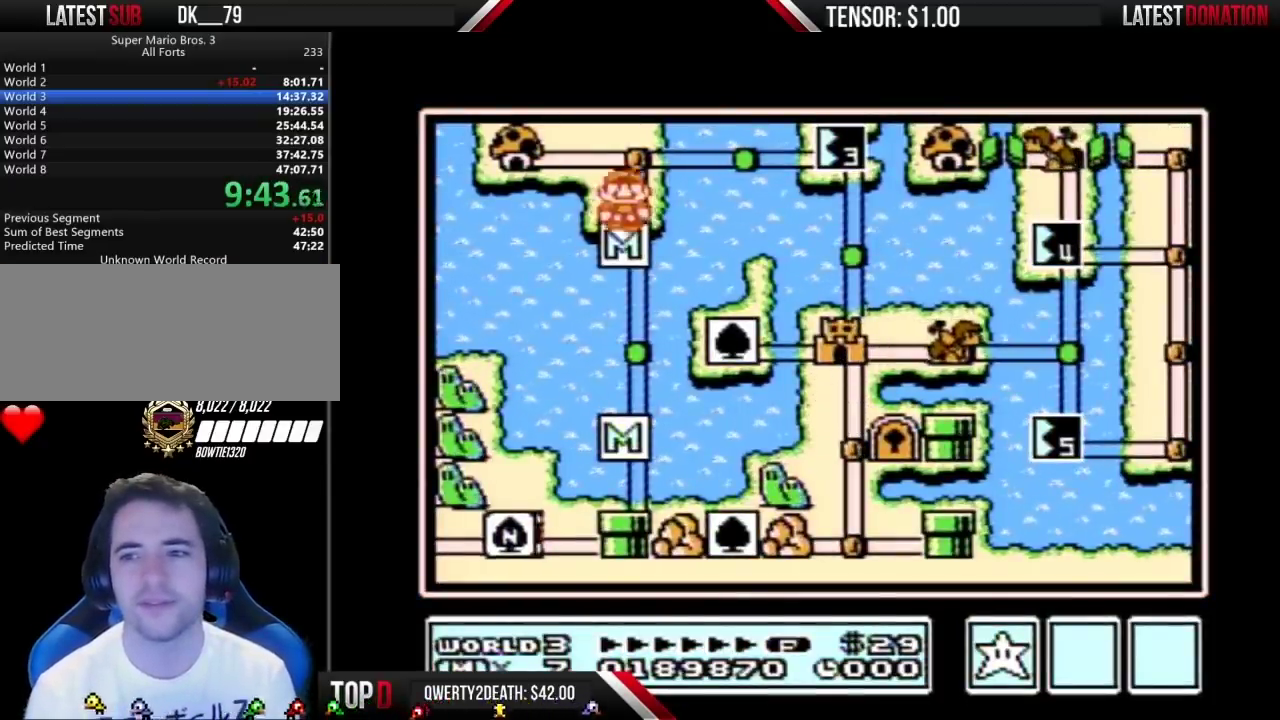
{"buttons": ["DPAD_RIGHT"], "events": [[217, "DPAD_UP", "up"], [267, "DPAD_RIGHT", "down"]]}
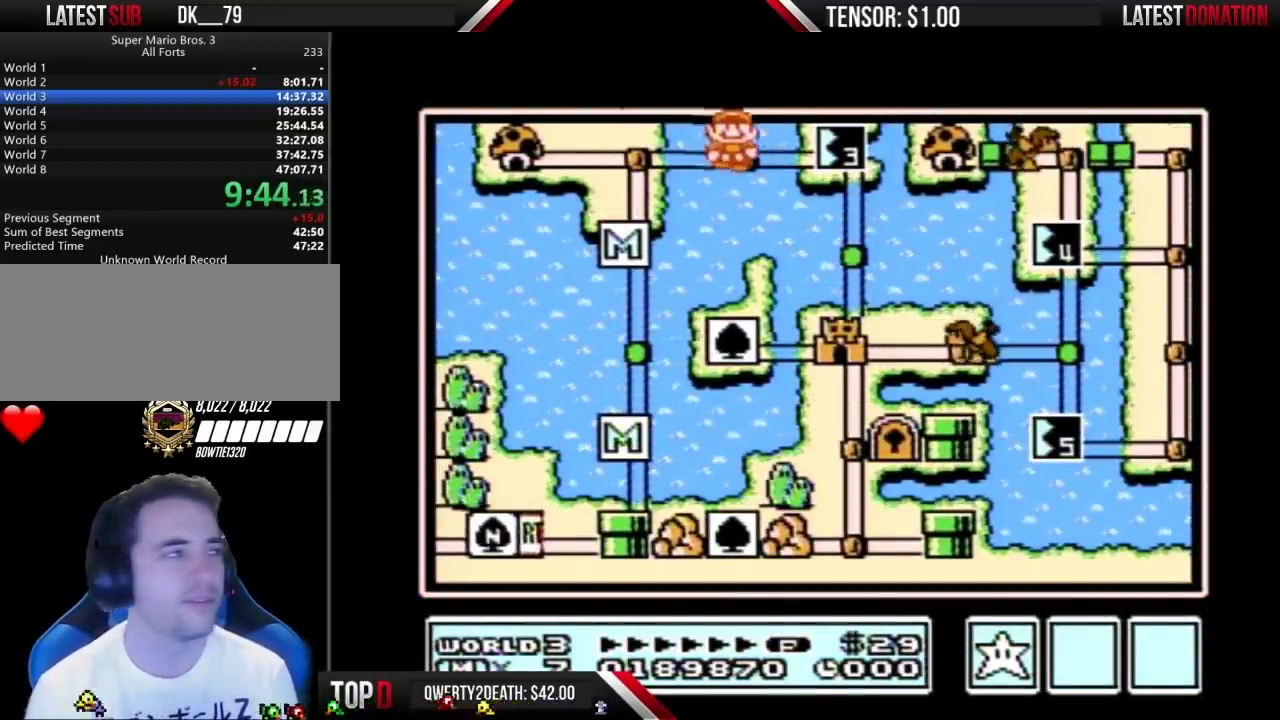
{"buttons": ["DPAD_RIGHT"], "events": [[17, "DPAD_RIGHT", "up"], [83, "DPAD_RIGHT", "down"]]}
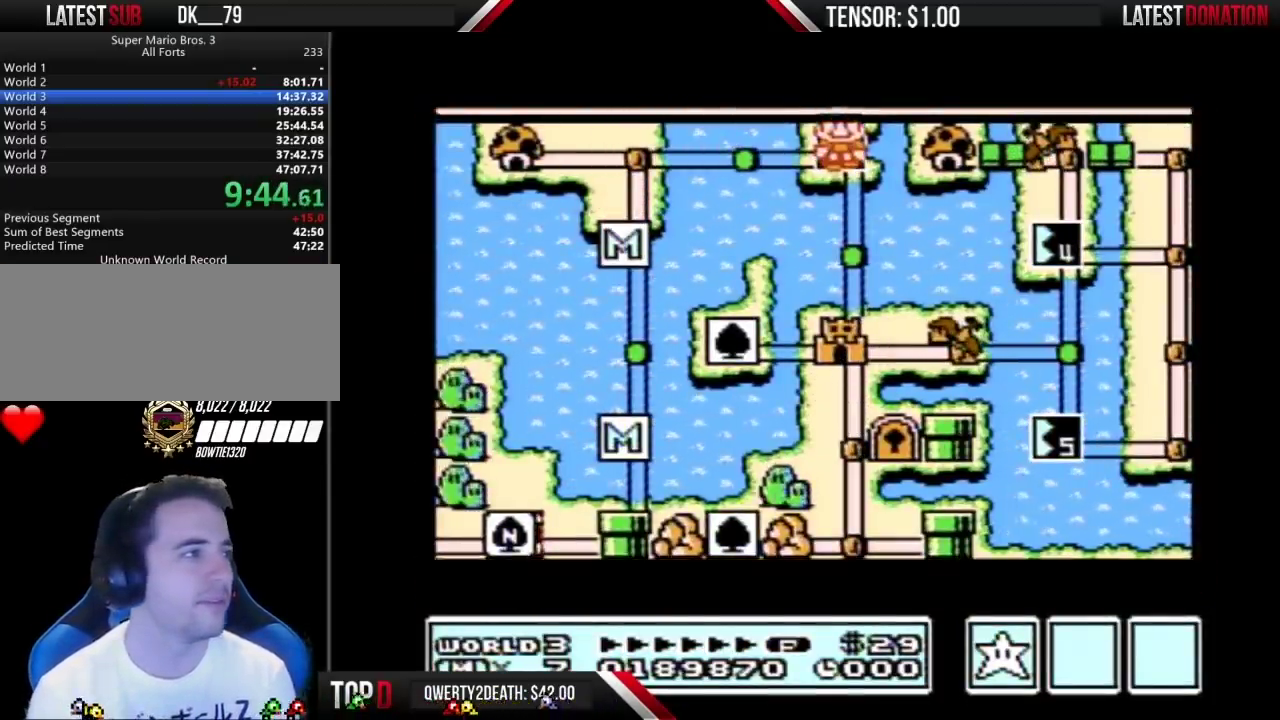
{"buttons": ["DPAD_RIGHT"], "events": []}
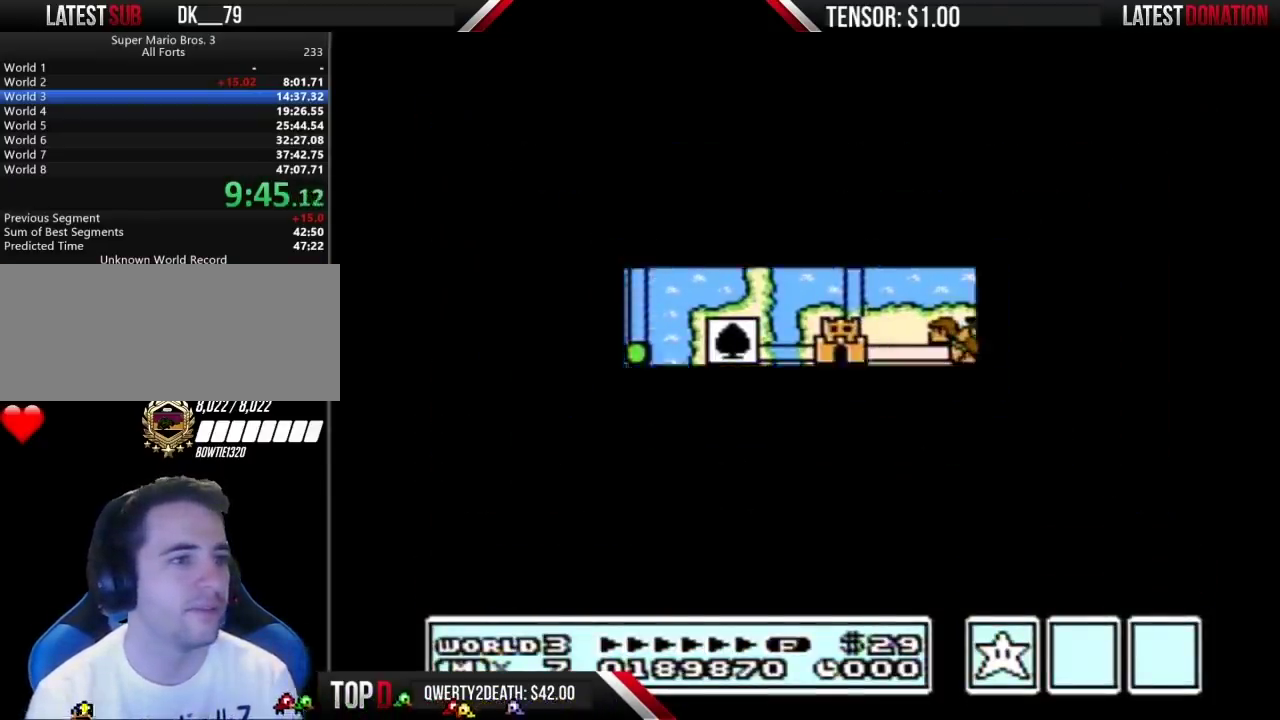
{"buttons": ["B", "DPAD_RIGHT"], "events": [[367, "DPAD_RIGHT", "up"], [433, "A", "down"], [467, "A", "up"], [467, "B", "down"], [467, "DPAD_RIGHT", "down"]]}
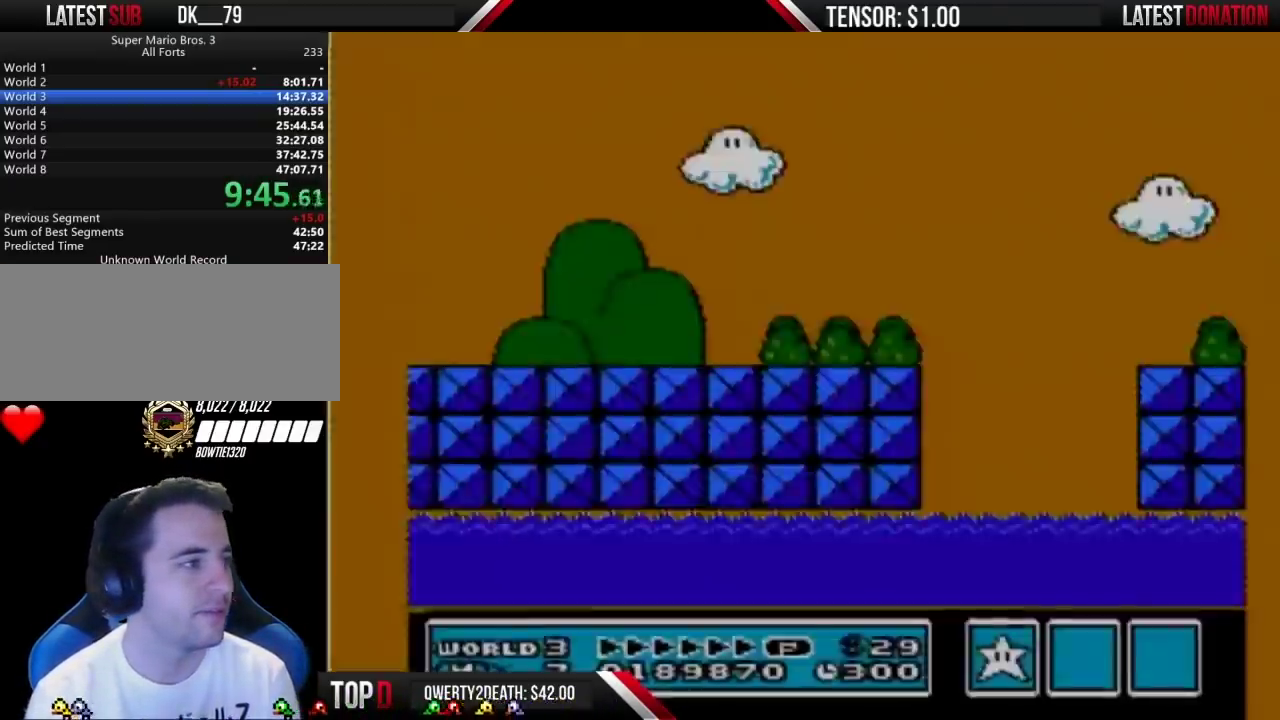
{"buttons": ["B", "DPAD_RIGHT"], "events": []}
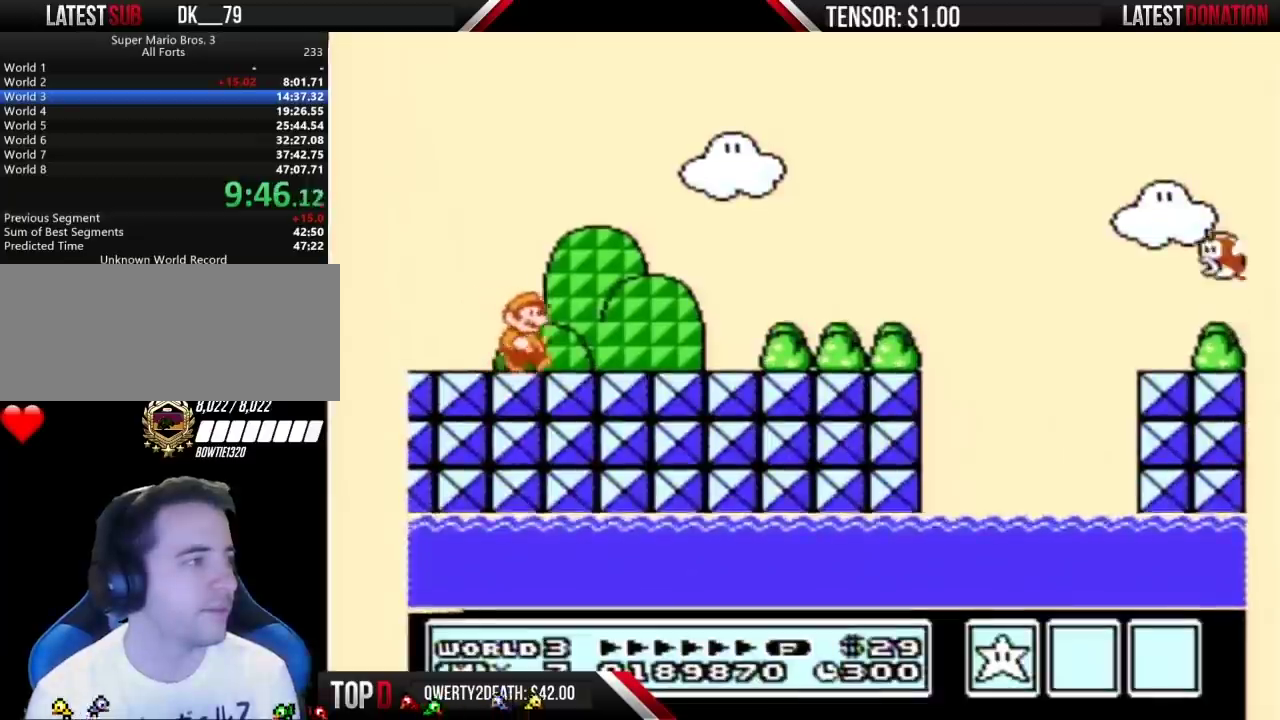
{"buttons": ["B", "DPAD_RIGHT"], "events": []}
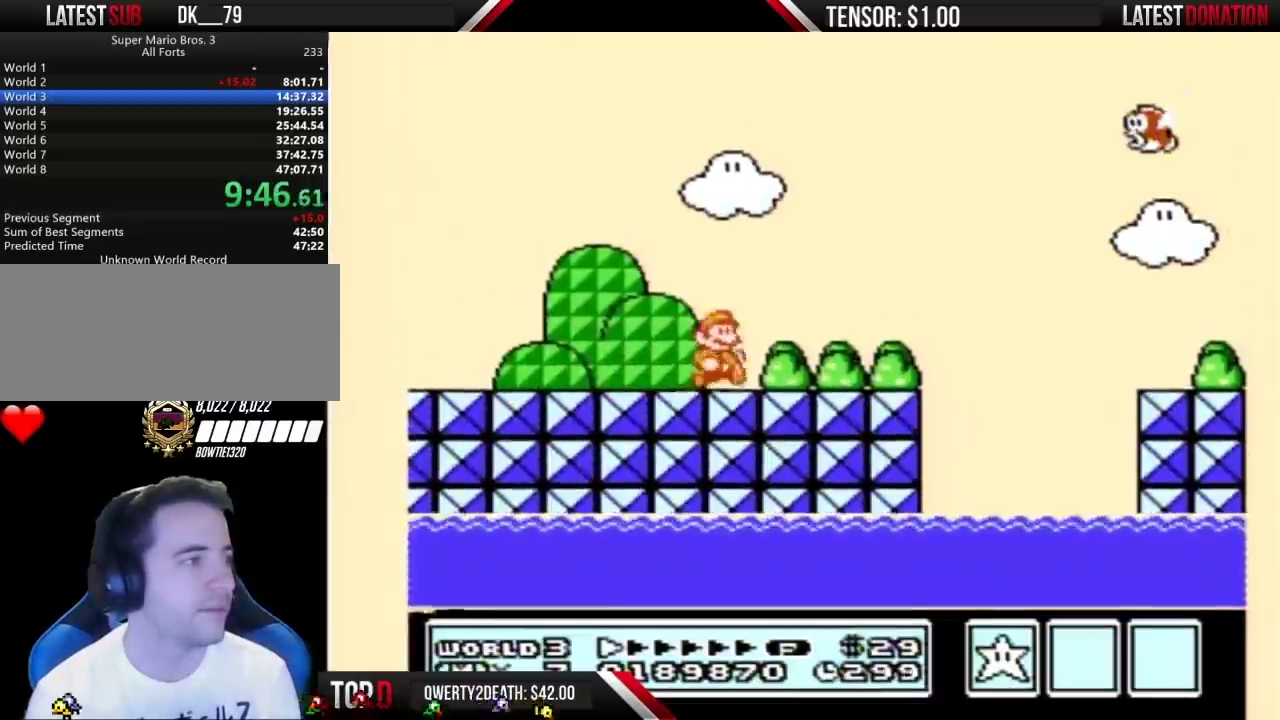
{"buttons": ["B", "DPAD_RIGHT"], "events": [[367, "A", "down"], [433, "A", "up"]]}
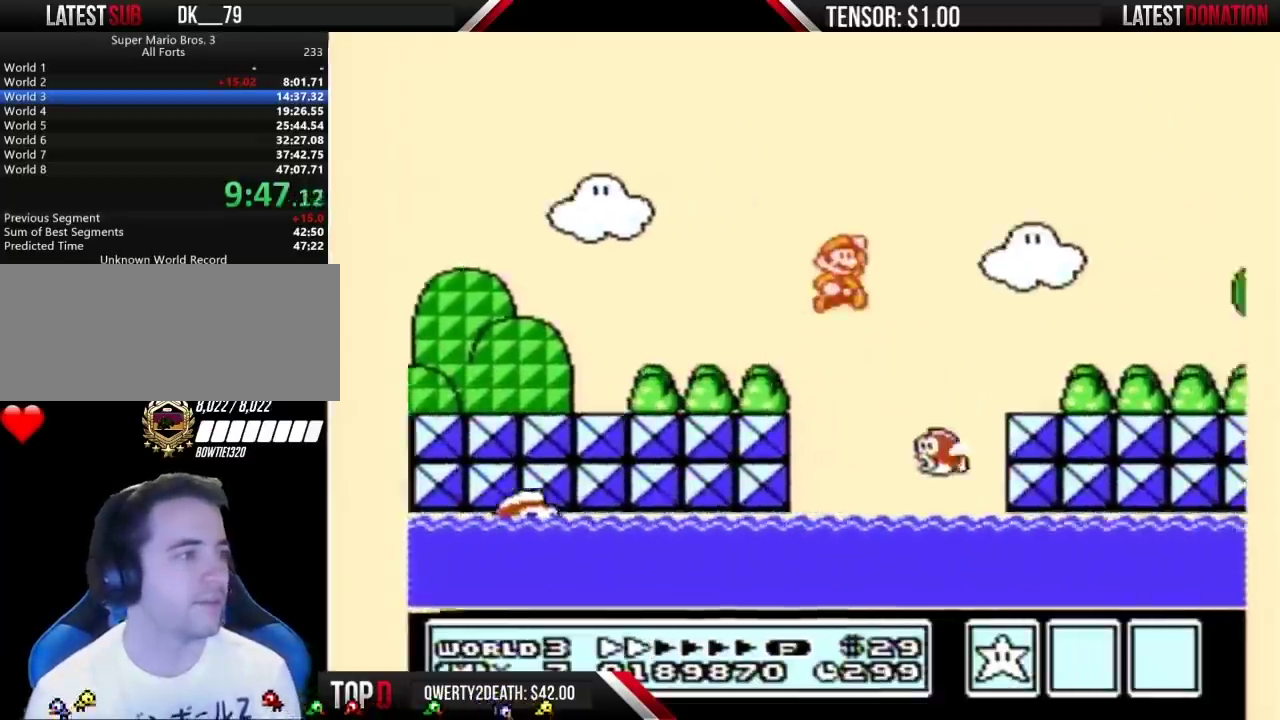
{"buttons": ["B", "DPAD_RIGHT"], "events": []}
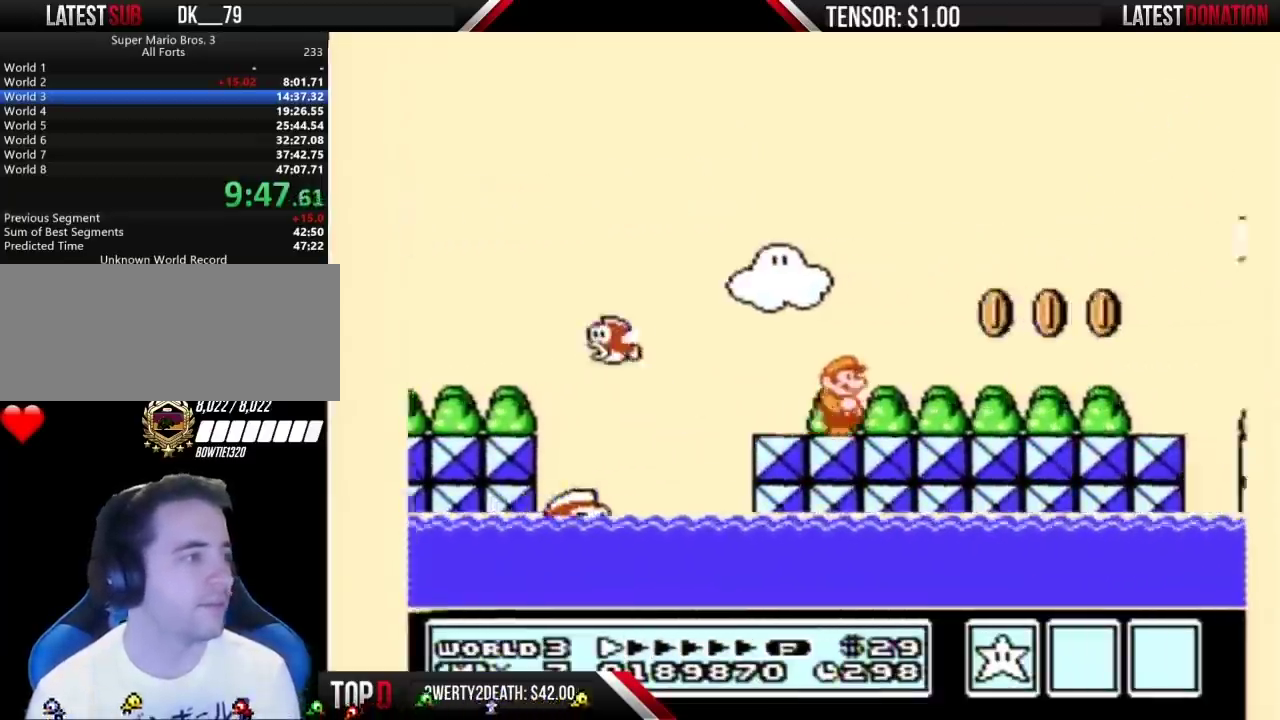
{"buttons": ["B", "DPAD_RIGHT"], "events": []}
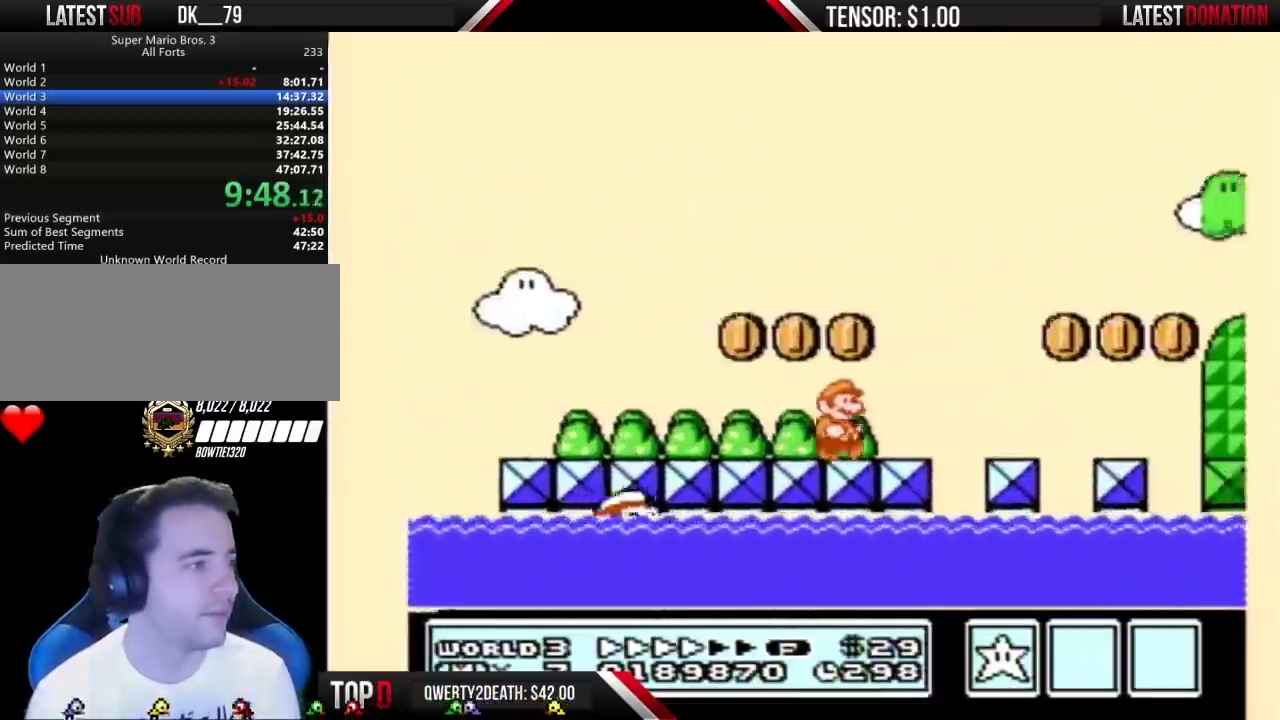
{"buttons": ["B", "DPAD_RIGHT"], "events": [[433, "A", "down"], [500, "A", "up"]]}
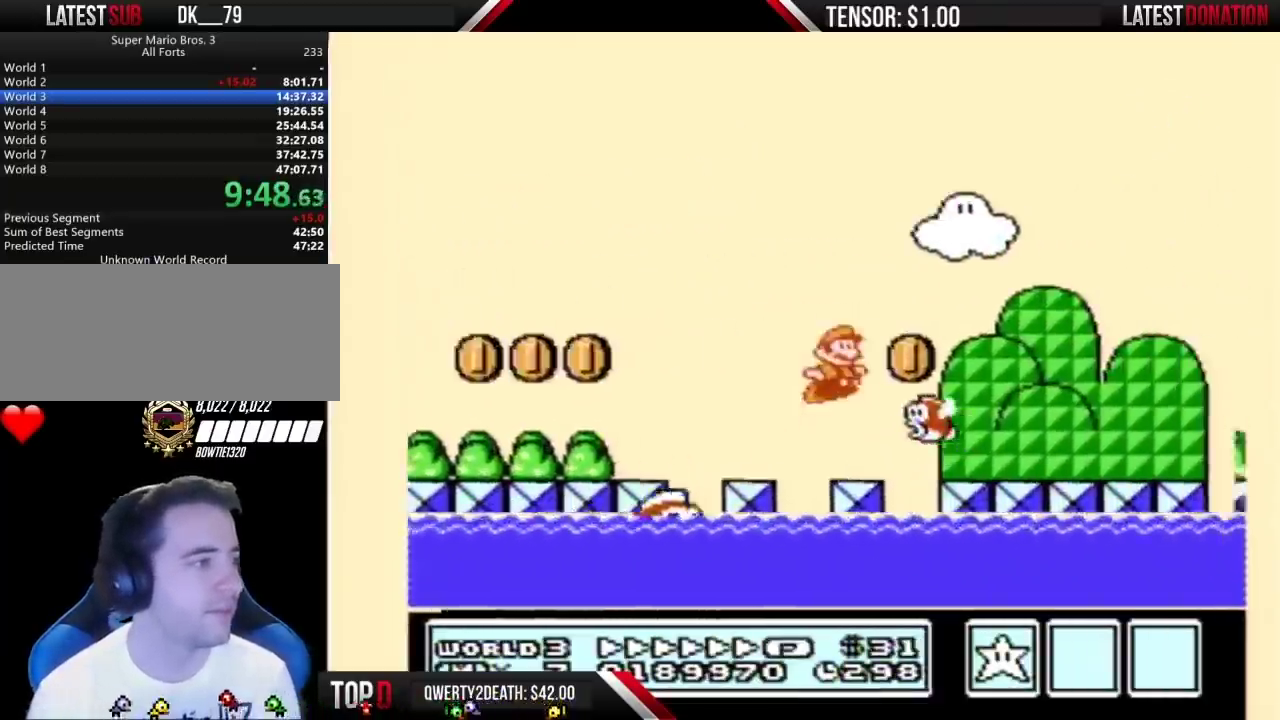
{"buttons": ["B", "DPAD_RIGHT"], "events": []}
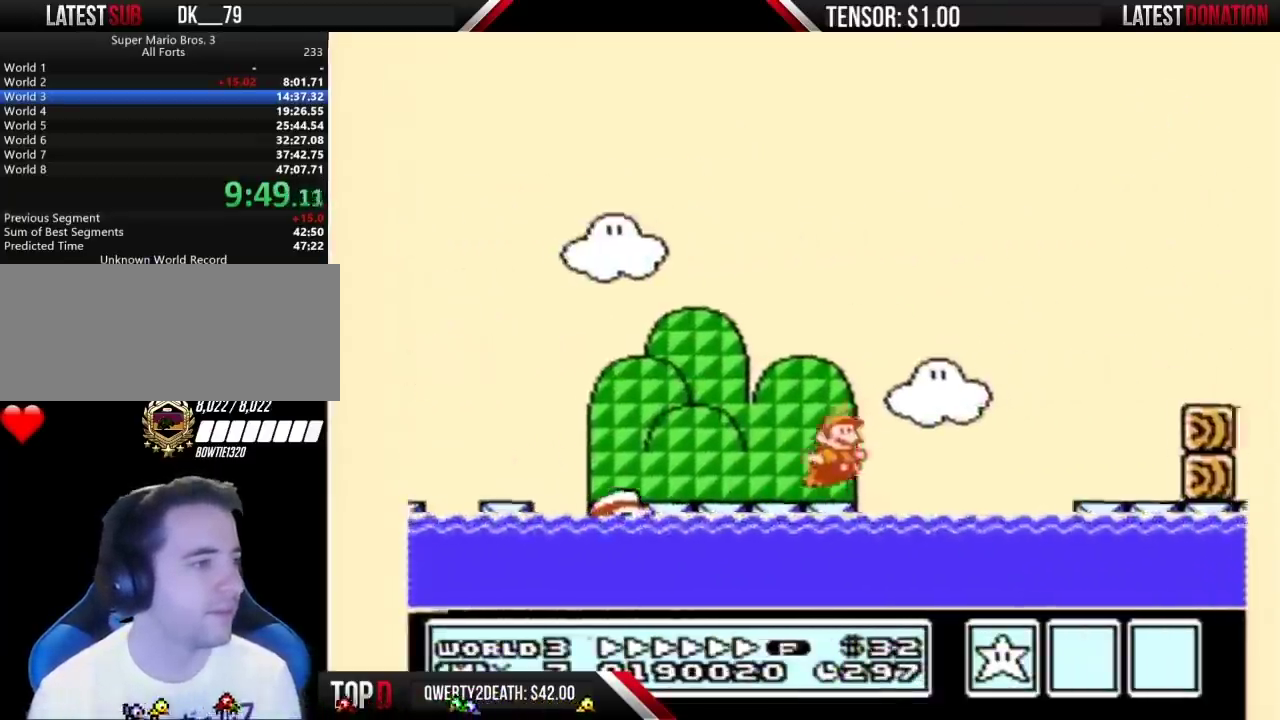
{"buttons": ["B", "DPAD_RIGHT"], "events": [[17, "A", "down"], [367, "A", "up"]]}
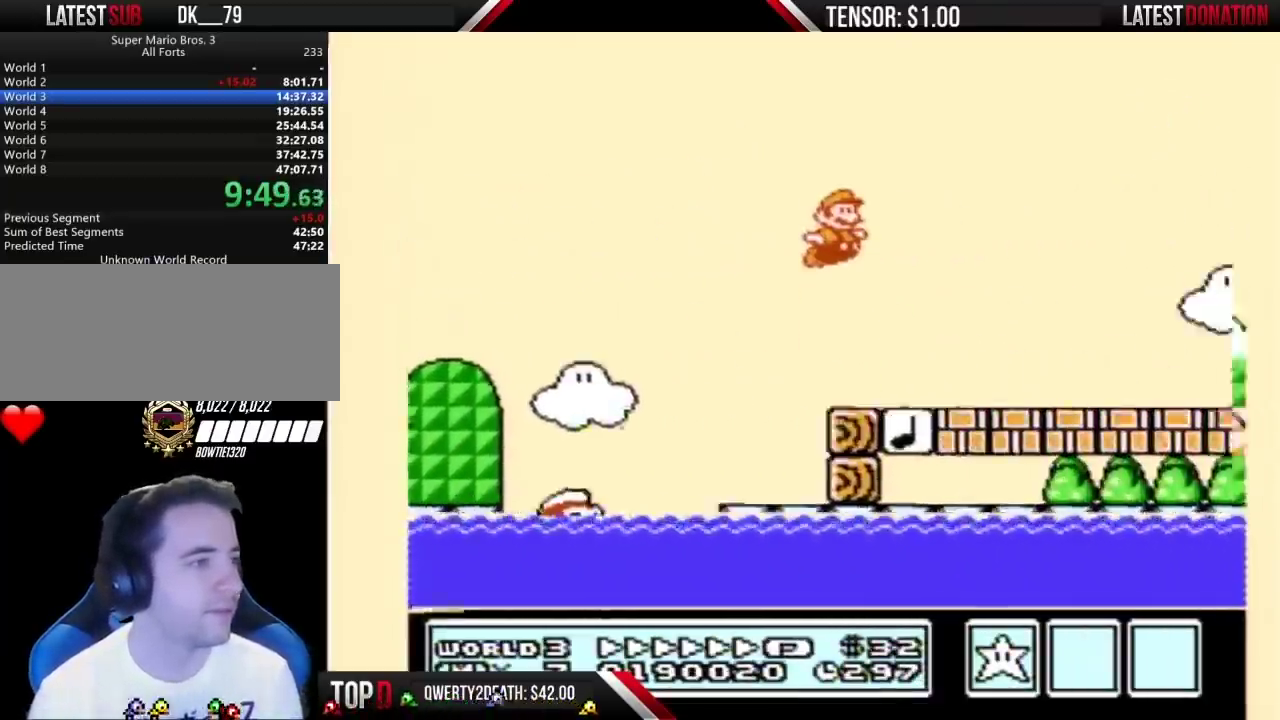
{"buttons": ["DPAD_RIGHT"], "events": [[367, "A", "down"], [433, "A", "up"], [467, "B", "up"]]}
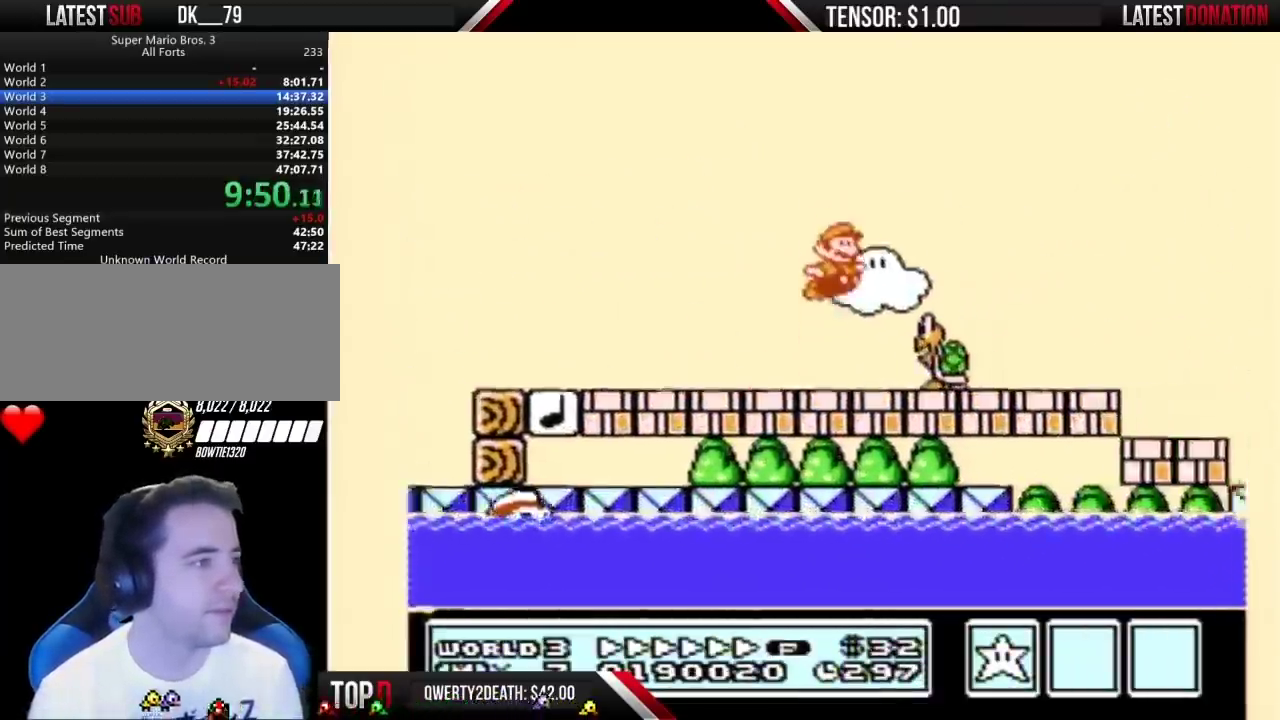
{"buttons": ["B", "DPAD_RIGHT"], "events": [[17, "B", "down"]]}
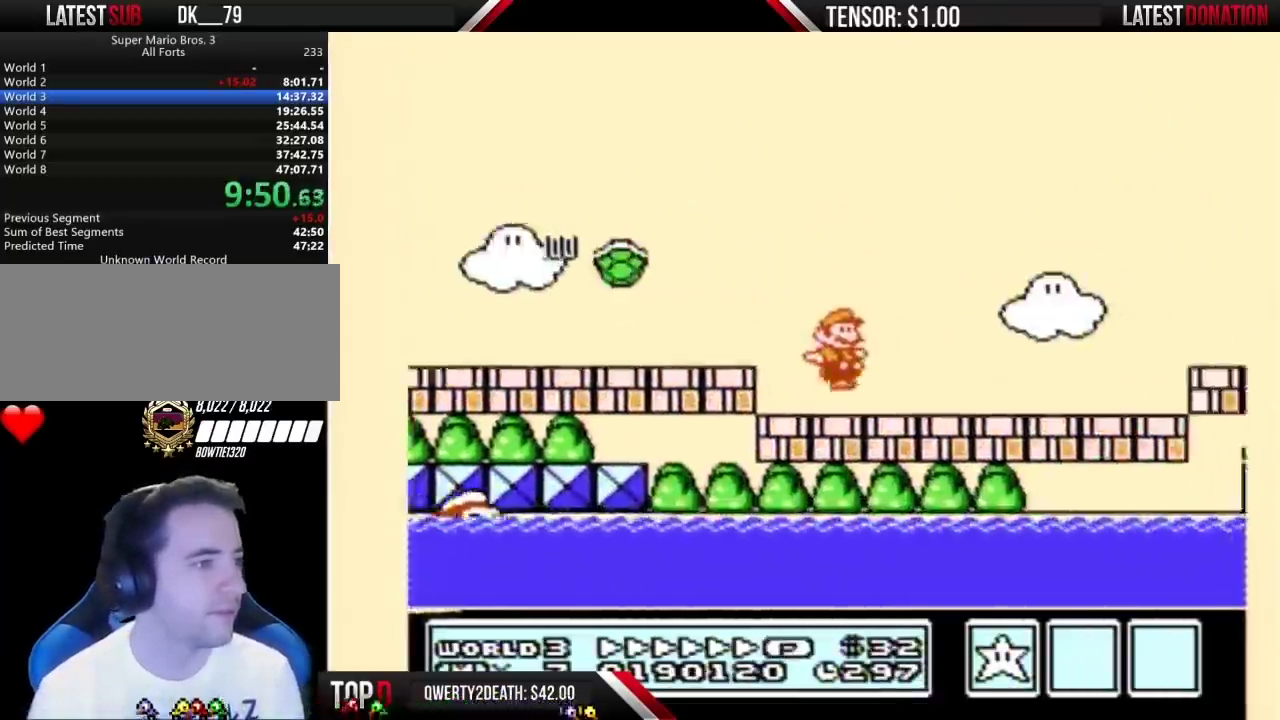
{"buttons": ["B", "DPAD_RIGHT"], "events": [[217, "A", "down"], [267, "A", "up"]]}
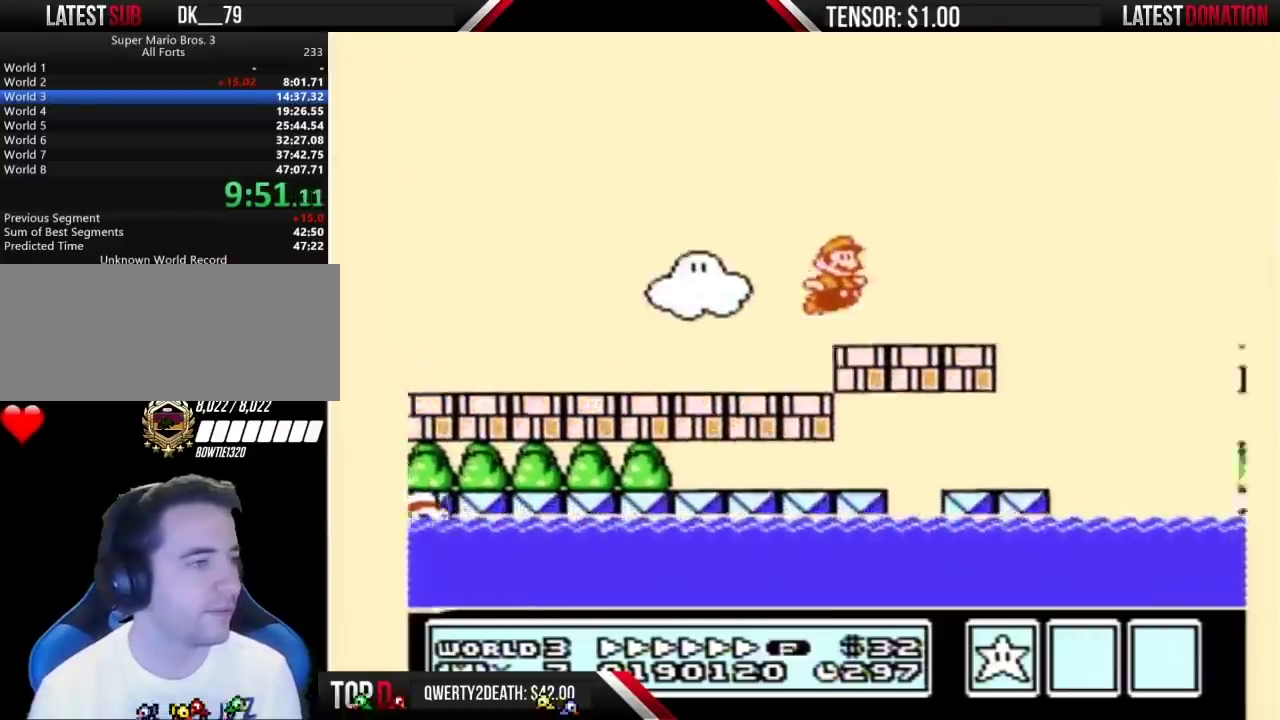
{"buttons": ["A", "B", "DPAD_RIGHT"], "events": [[183, "A", "down"]]}
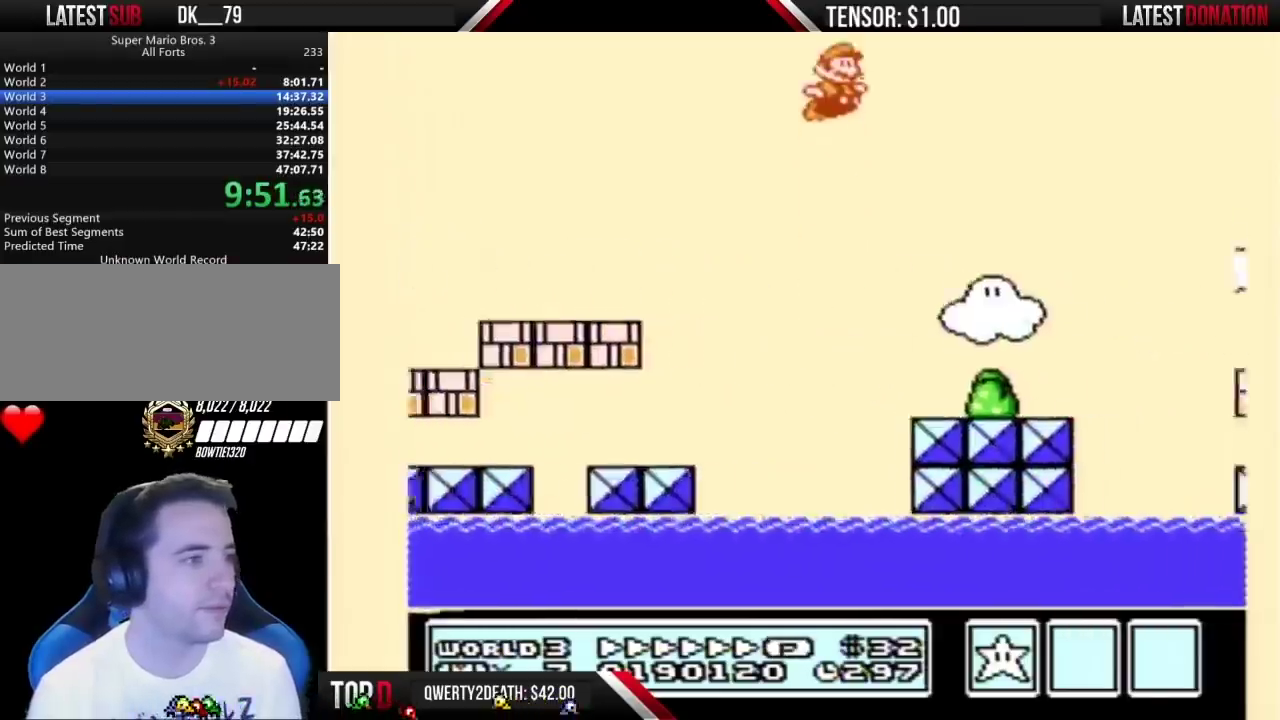
{"buttons": ["B", "DPAD_RIGHT"], "events": [[83, "A", "up"]]}
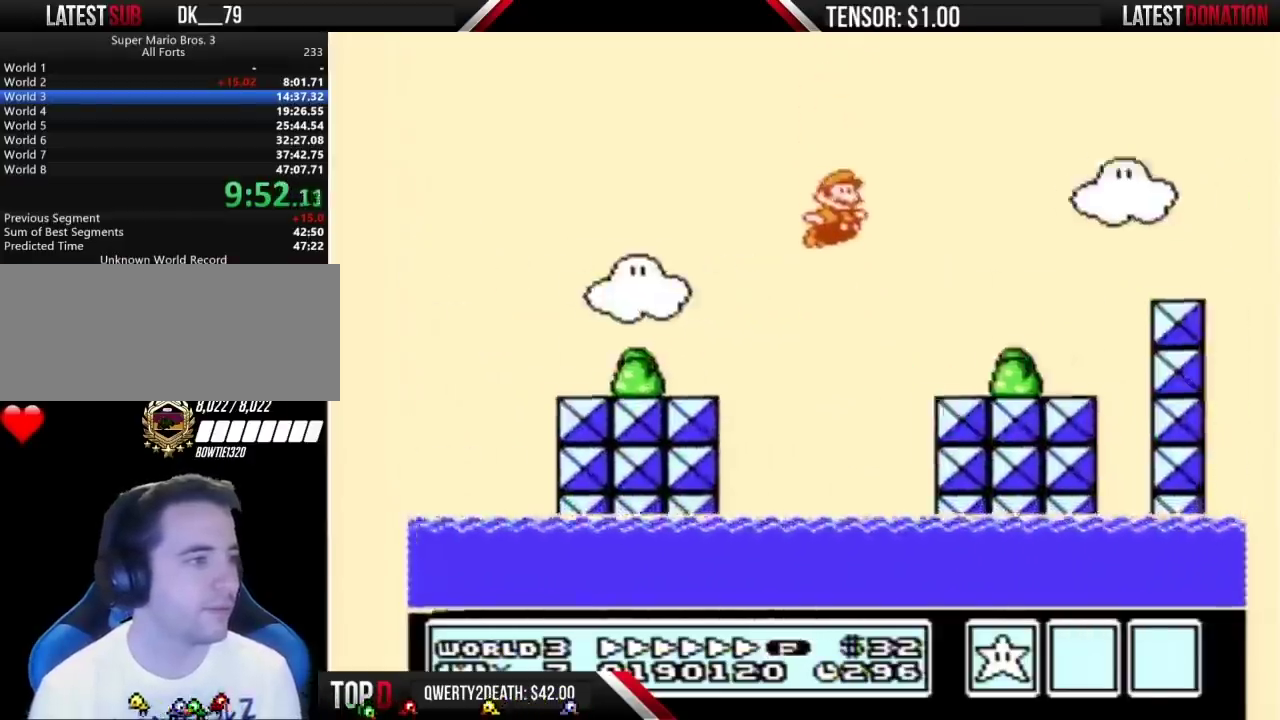
{"buttons": ["A", "B", "DPAD_RIGHT"], "events": [[267, "A", "down"]]}
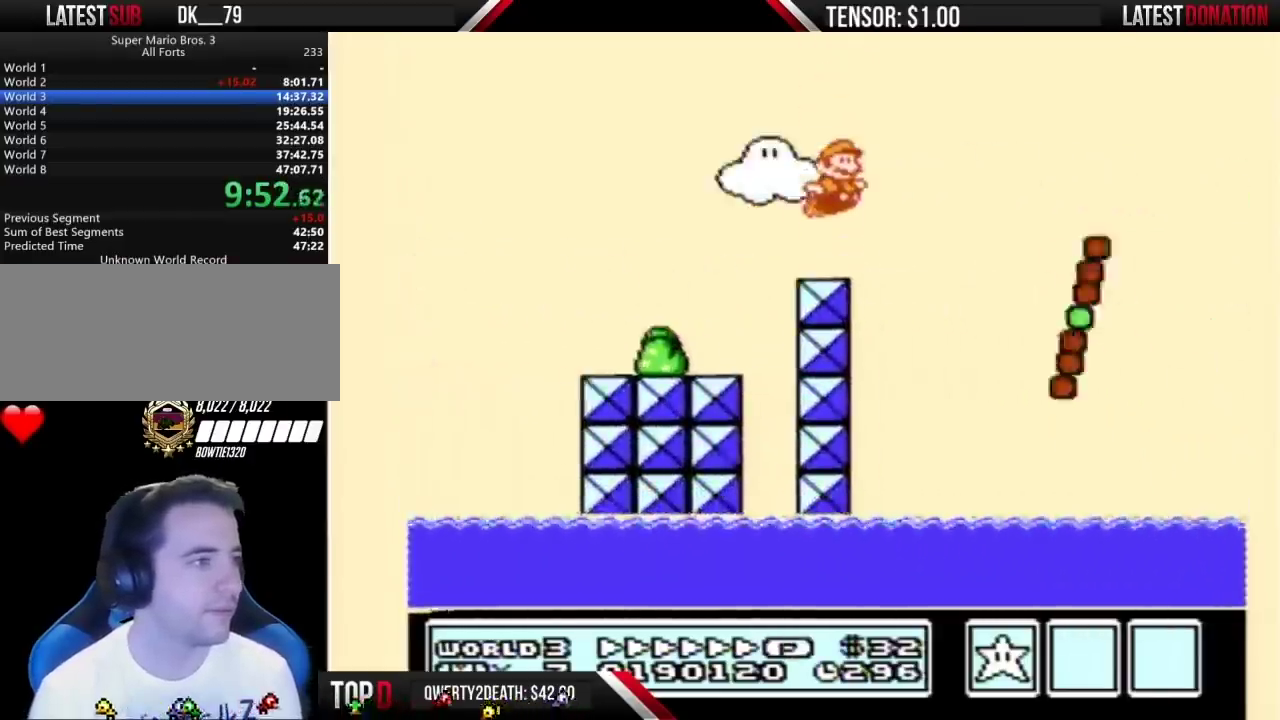
{"buttons": ["A", "B", "DPAD_RIGHT"], "events": [[17, "A", "up"], [483, "A", "down"]]}
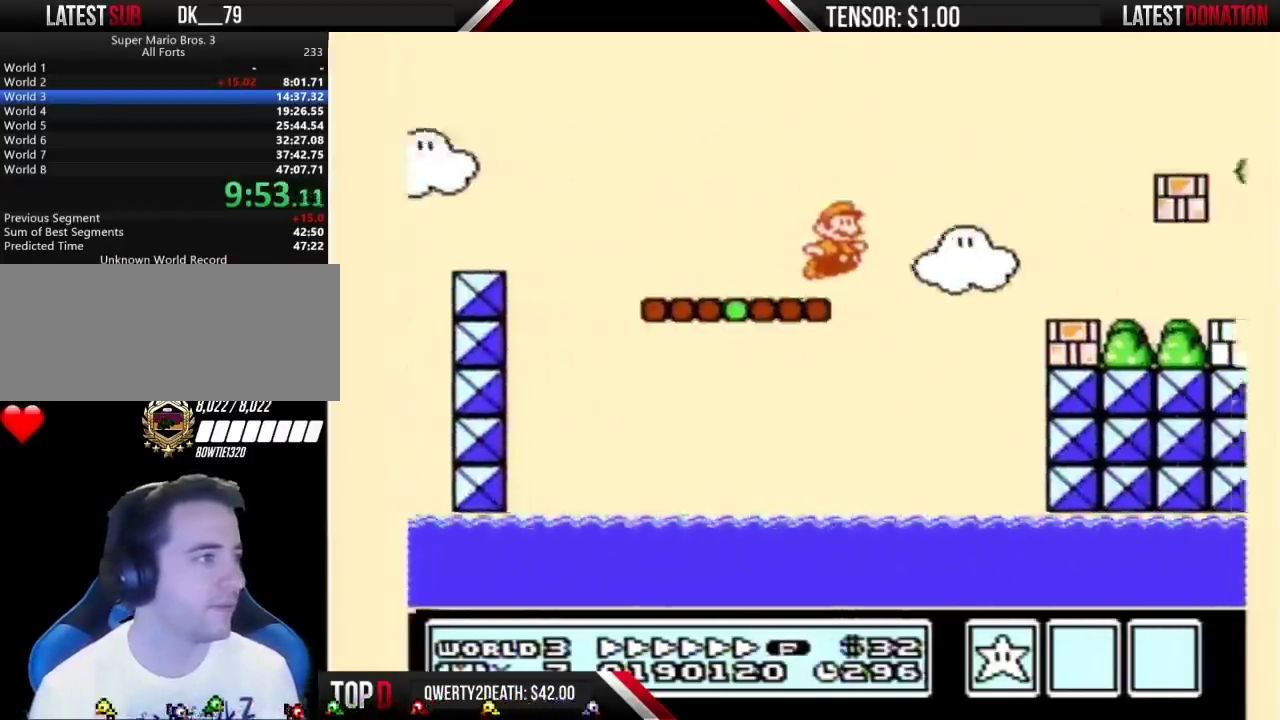
{"buttons": ["B", "DPAD_RIGHT"], "events": [[433, "A", "up"]]}
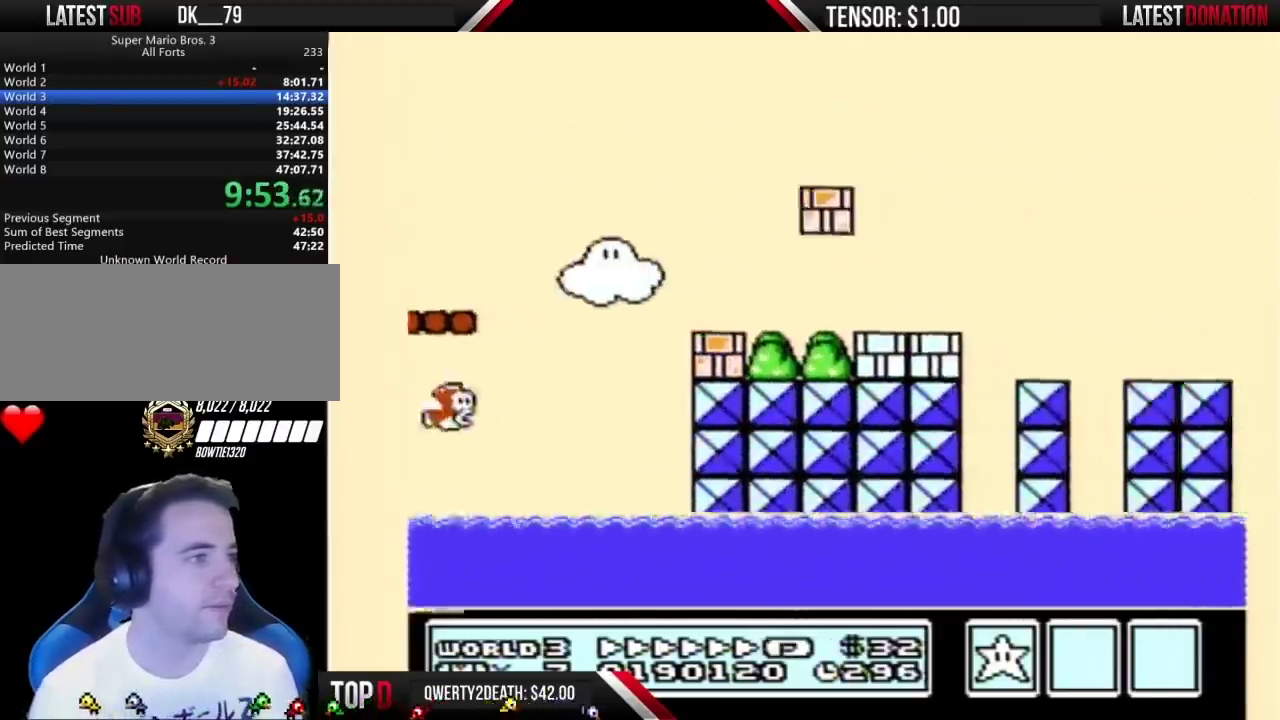
{"buttons": ["A", "B", "DPAD_RIGHT"], "events": [[333, "A", "down"]]}